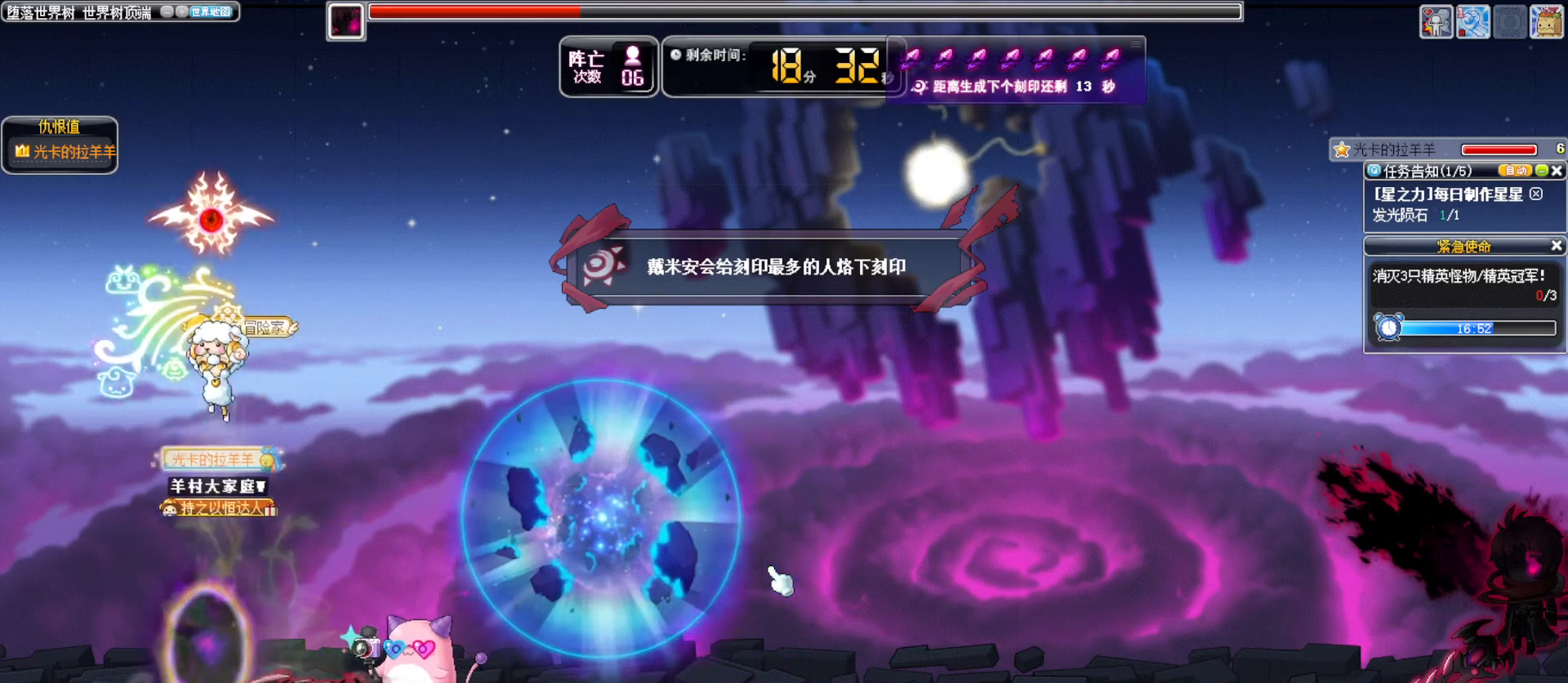
Gameplay with keyboard; each line is a JSON object with the keys held at the frame after it. "events" lists presses ("down") and releases ("up") of ".", "/", "0", "1", "2", "3", "4", "5", "6", "7", "8", "9", "a", "alt_l", "alt_r", "b", "backslash", "backspace", "c", "caps_lock", "comma", "ctrl_l", "ctrl_r", "d", "down", "e", "equals", "f", "g", "h", "i", "j", "k", "l", "lbracket", "left", "m", "minus", "n", "o", "p", "q", "quote", "r", "rbracket", "return", "right", "s", "semicolon", "shift_l", "shift_r", "space", "super", "t", "tab", "tilde", "u", "up", "v", "w", "x", "y" and "z" between this image and that frame as [ms after this image, input, new state], when the widget could be followed in between. No other keys are recorded. Mouse input is not recorded.
{"keys": ["1"]}
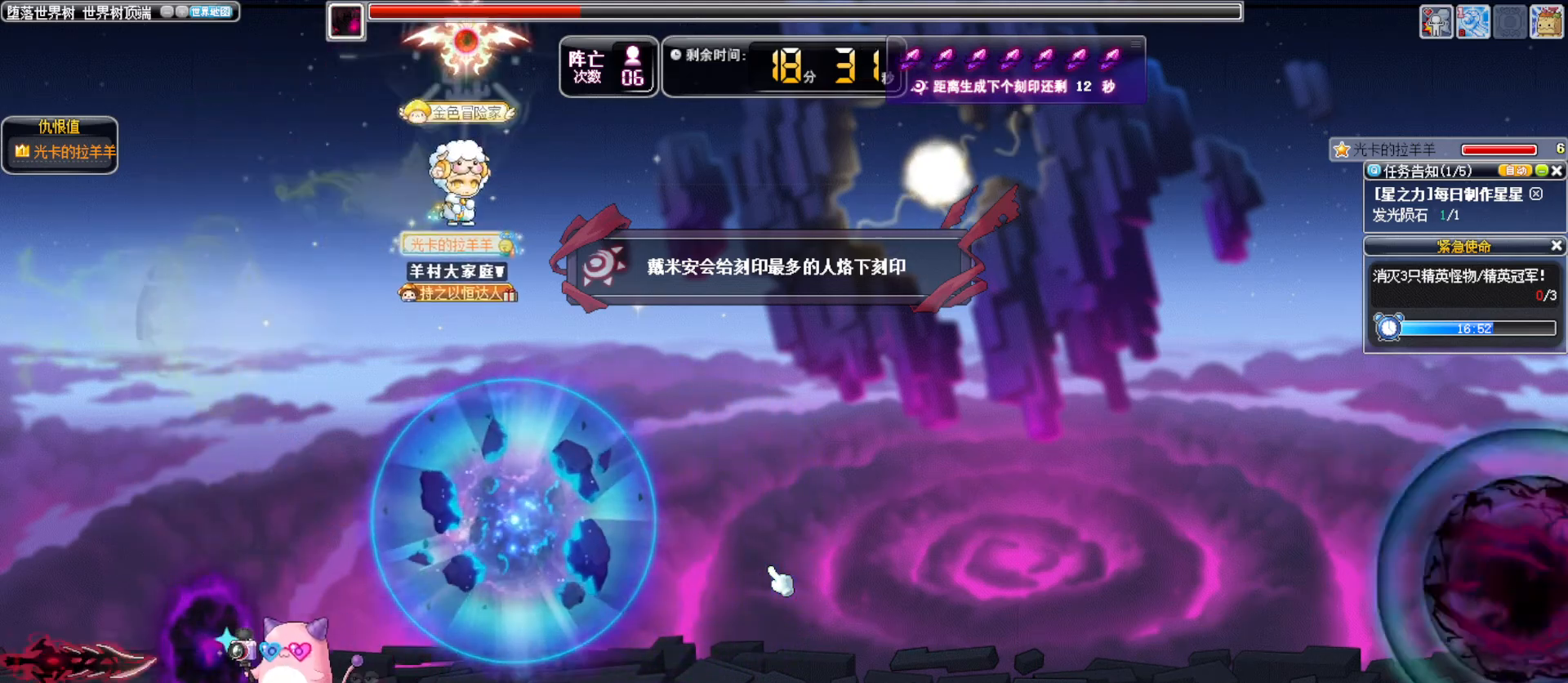
{"keys": [], "events": [[100, "1", "up"]]}
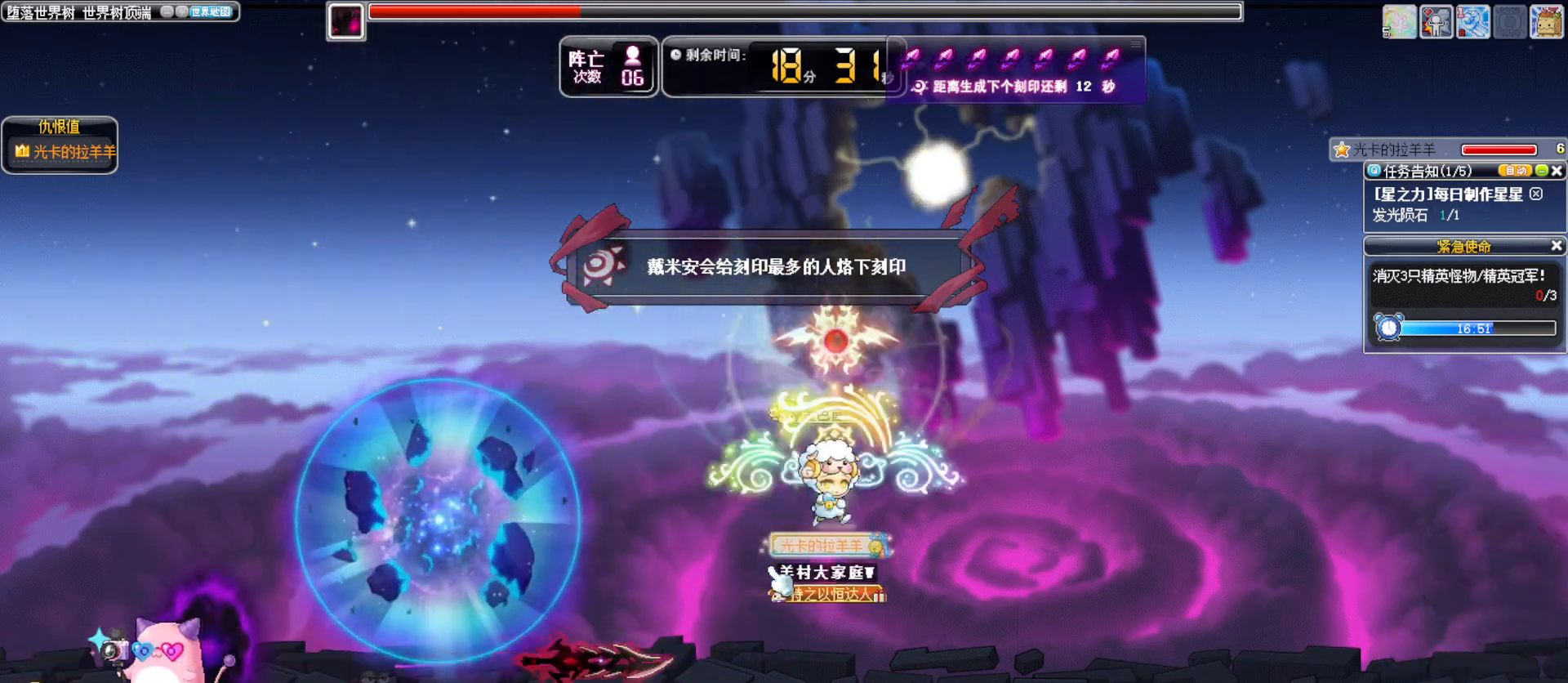
{"keys": ["left"], "events": [[117, "left", "down"]]}
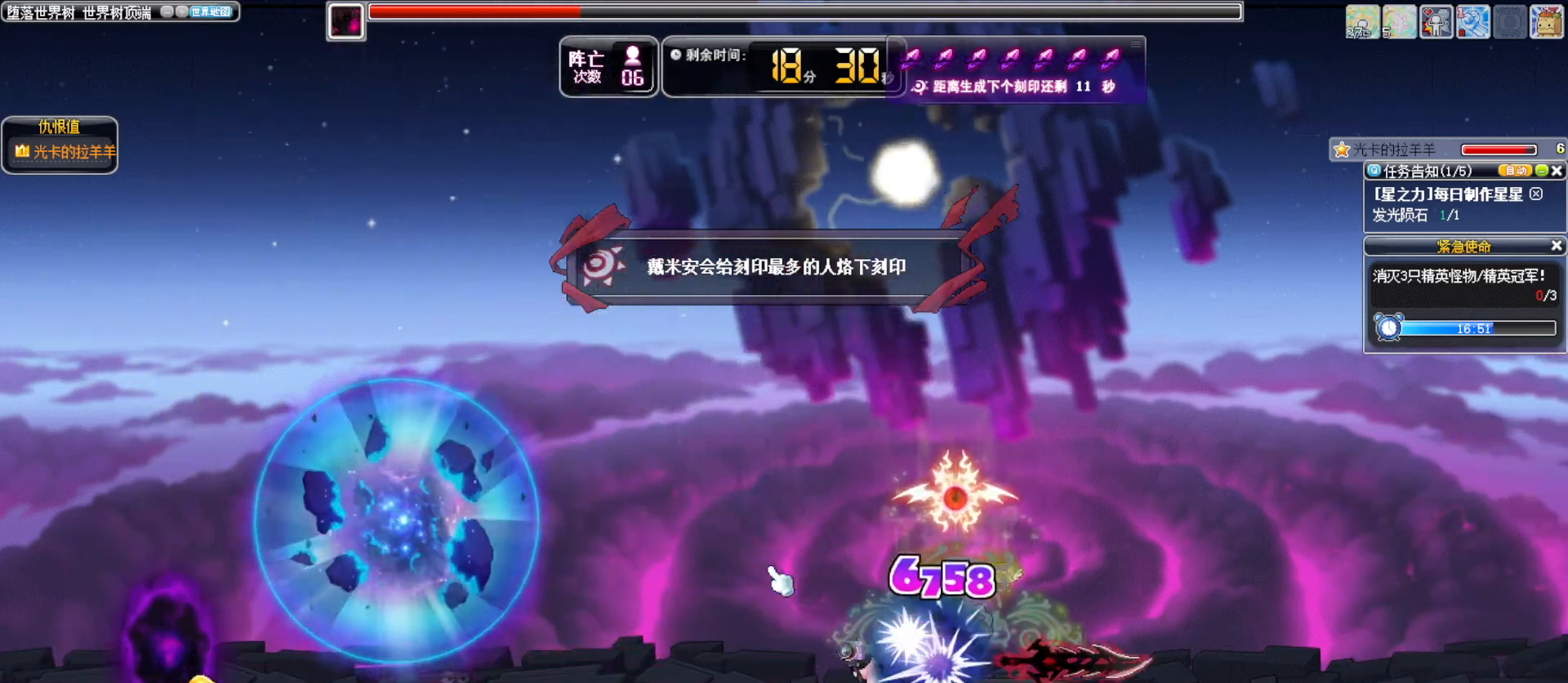
{"keys": ["right"], "events": [[167, "left", "up"], [167, "right", "down"], [367, "right", "up"], [500, "right", "down"]]}
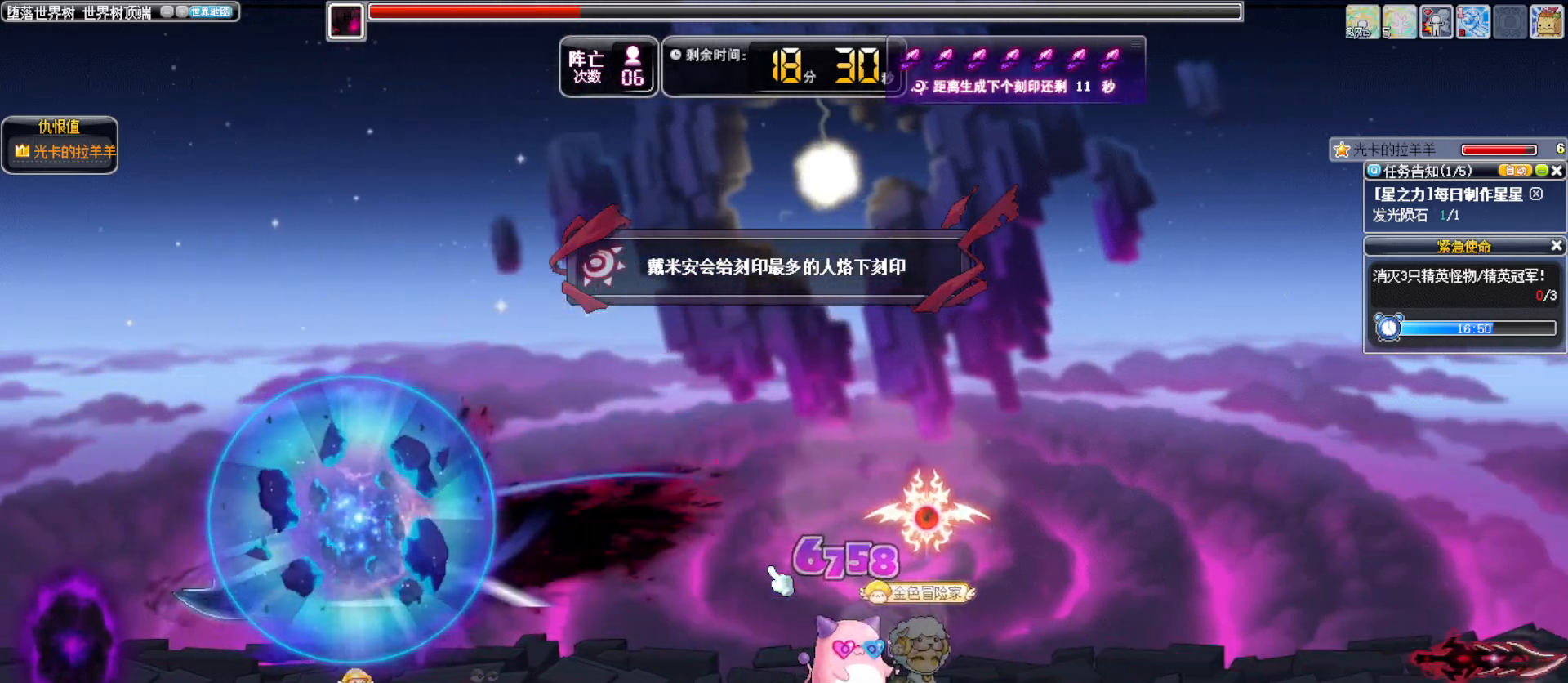
{"keys": [], "events": [[200, "right", "up"], [333, "2", "down"], [417, "2", "up"]]}